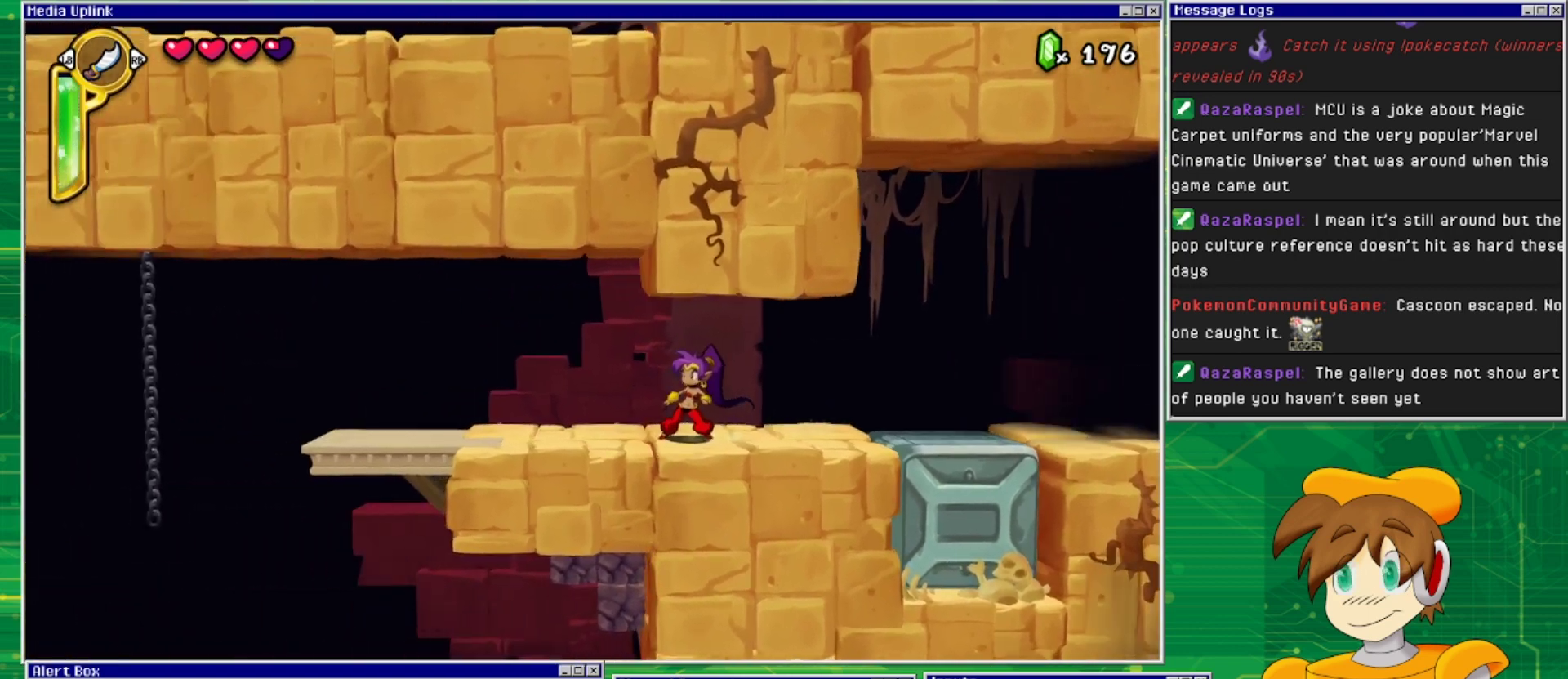
Gameplay with a controller (PlayStation layout); each line is a JSON object with the inputs held at the frame after it. "events" lists button and stick changes between this image and that frame as [ms after this image, input, new state], when the widget could be followed in between. Not read: L2 L3 R1 R2 R3 left_stick right_stick.
{"buttons": ["DPAD_LEFT"], "events": []}
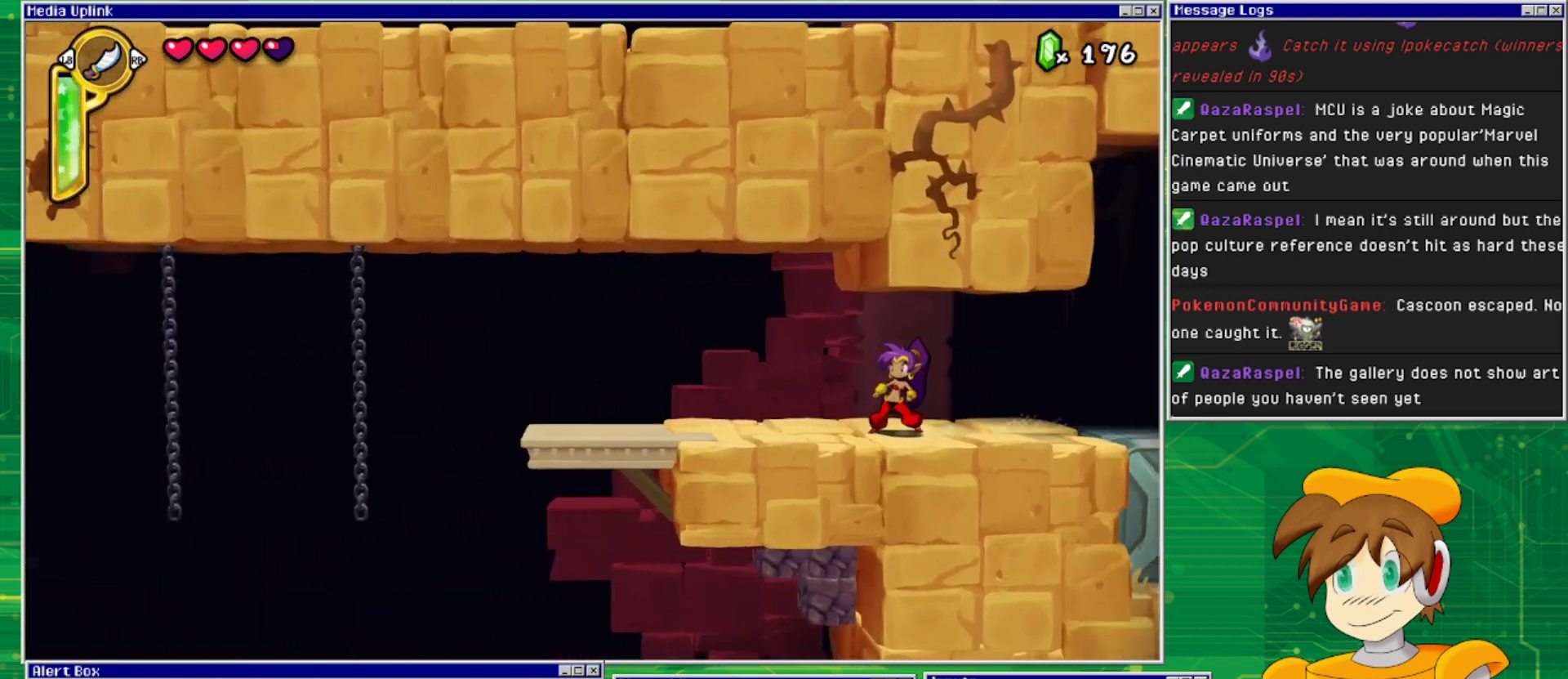
{"buttons": ["DPAD_LEFT"], "events": []}
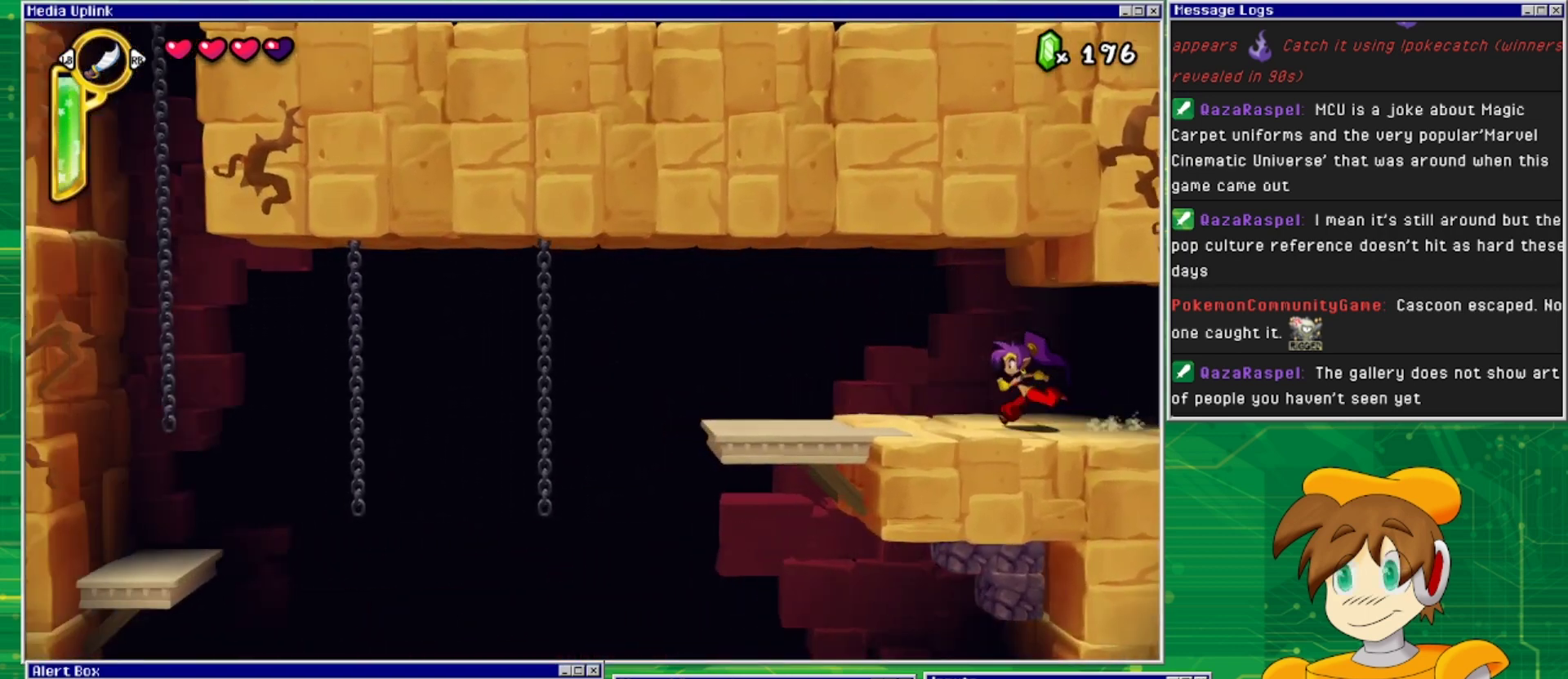
{"buttons": ["DPAD_LEFT"], "events": []}
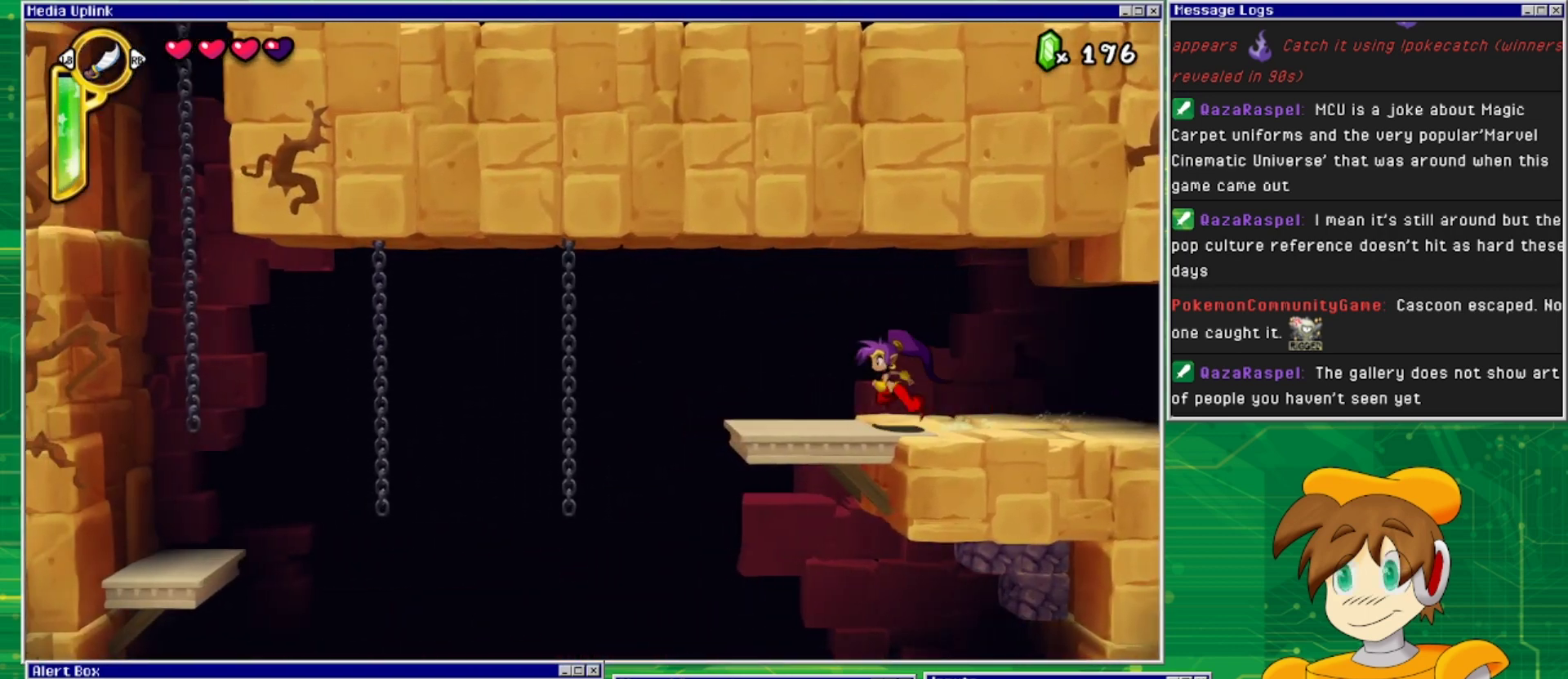
{"buttons": ["CROSS", "DPAD_LEFT"], "events": [[500, "CROSS", "down"]]}
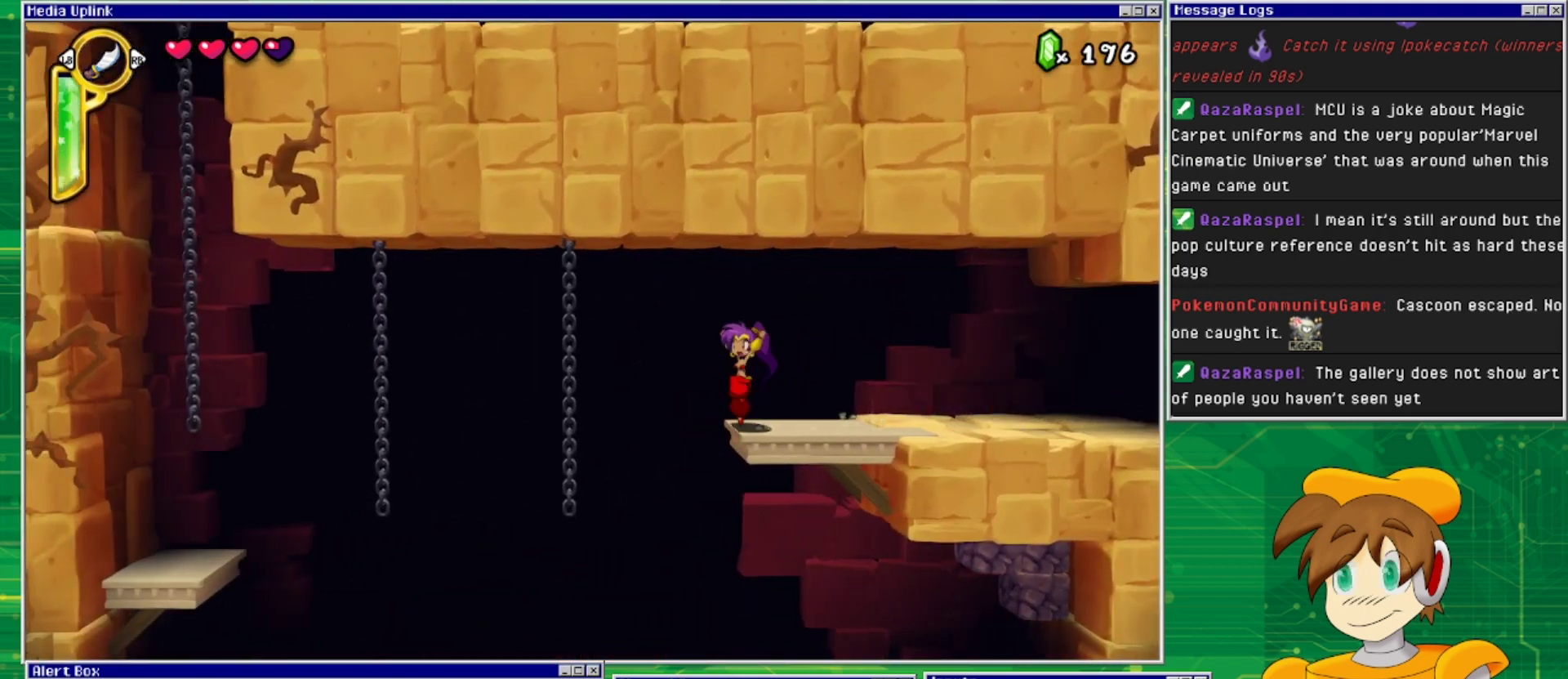
{"buttons": ["DPAD_UP", "DPAD_LEFT"], "events": [[267, "CROSS", "up"], [500, "DPAD_UP", "down"]]}
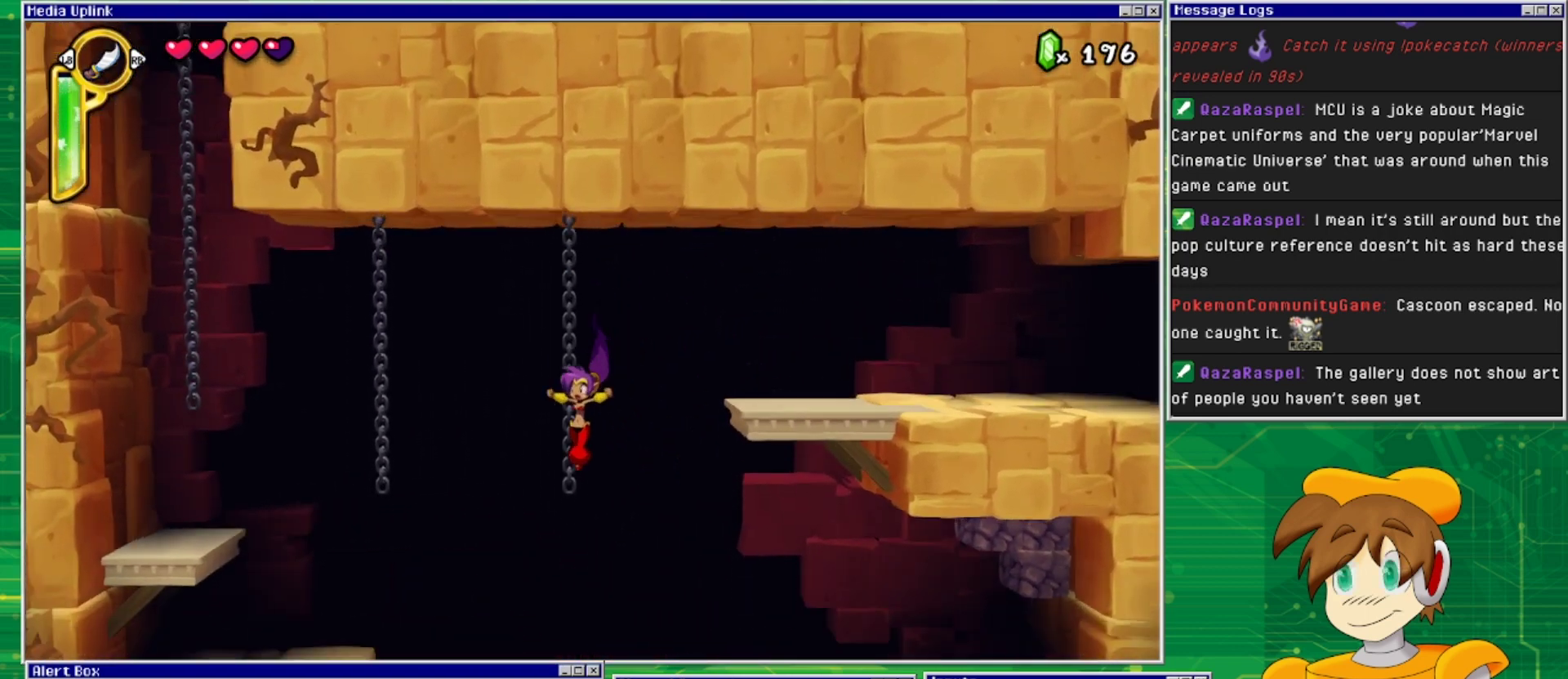
{"buttons": ["CROSS", "DPAD_LEFT"], "events": [[400, "CROSS", "down"], [400, "DPAD_UP", "up"]]}
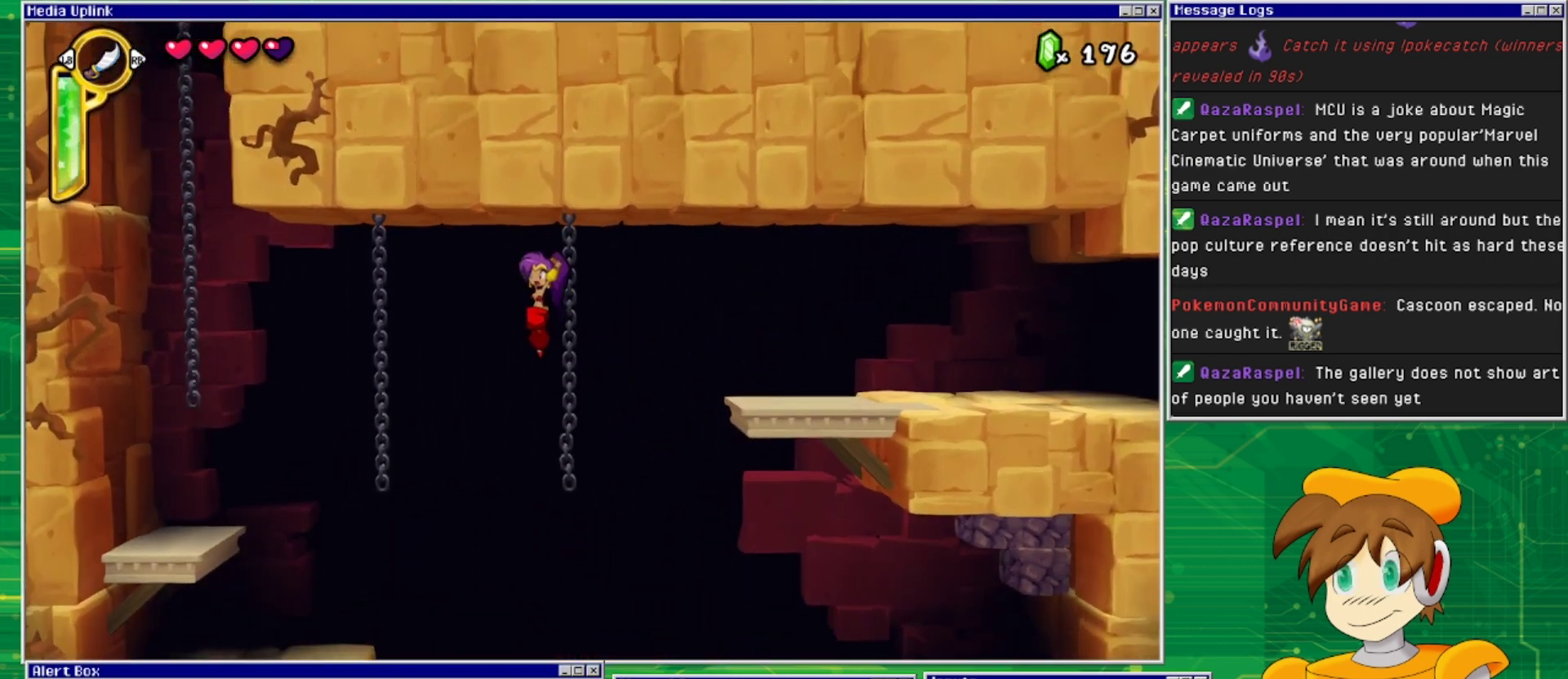
{"buttons": ["DPAD_LEFT"], "events": [[67, "CROSS", "up"]]}
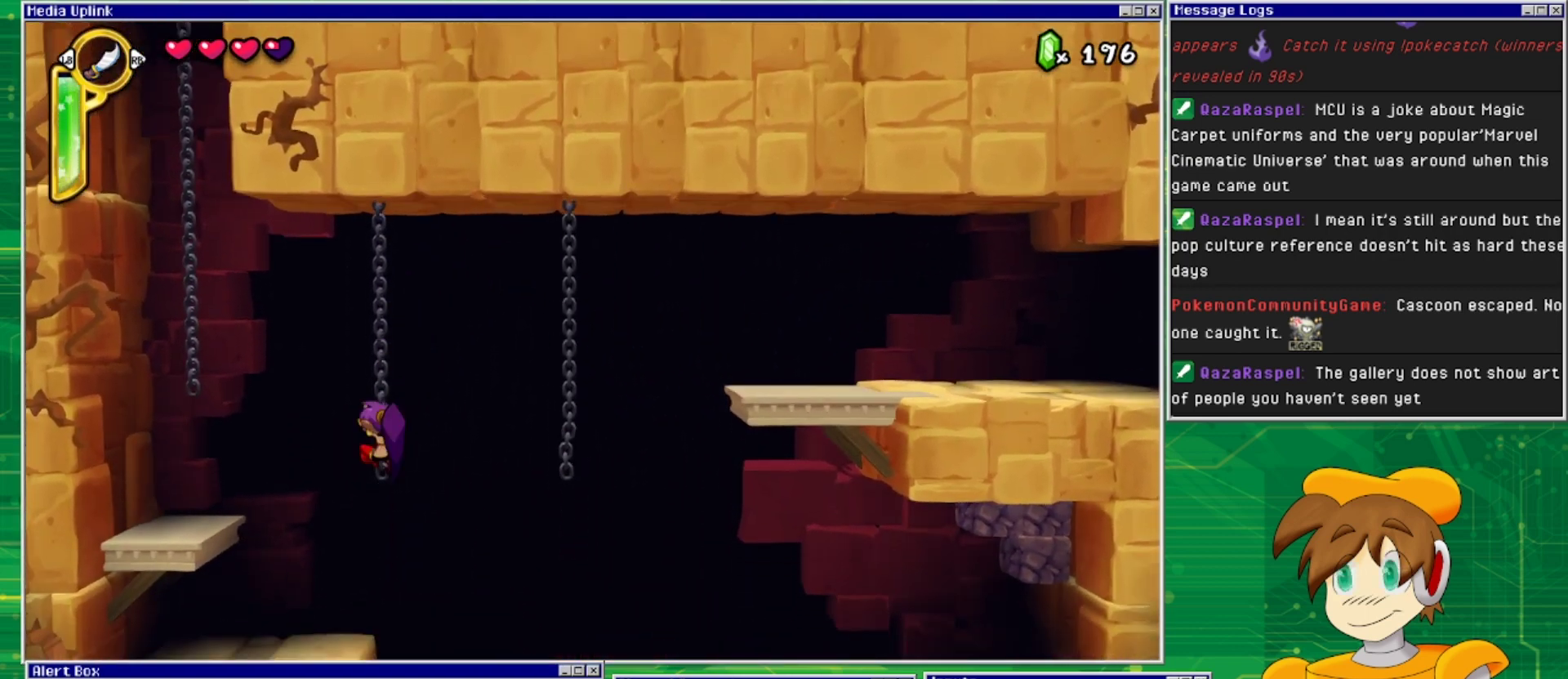
{"buttons": ["CROSS", "DPAD_LEFT"], "events": [[33, "DPAD_UP", "down"], [100, "DPAD_LEFT", "up"], [200, "DPAD_LEFT", "down"], [233, "DPAD_UP", "up"], [267, "CROSS", "down"]]}
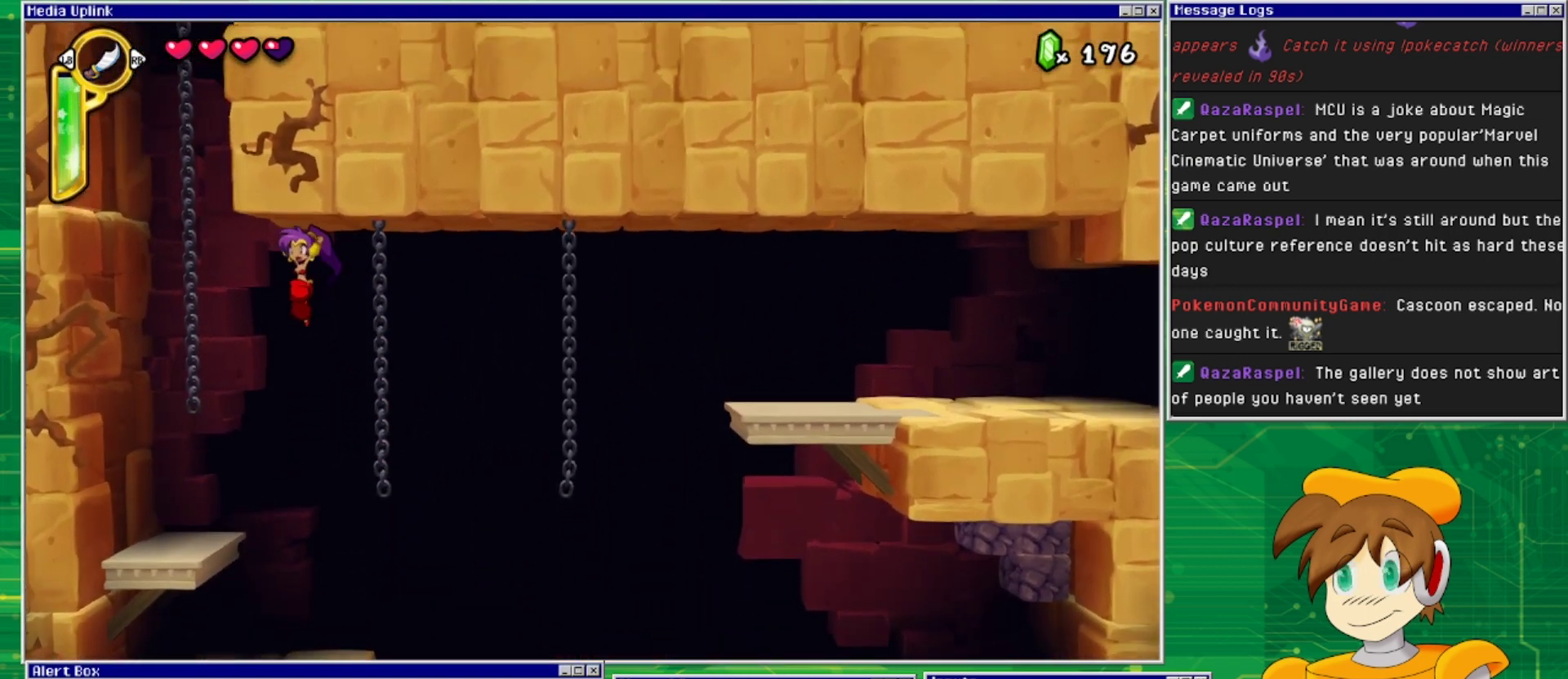
{"buttons": ["DPAD_UP"], "events": [[300, "DPAD_LEFT", "up"], [300, "DPAD_UP", "down"], [333, "CROSS", "up"]]}
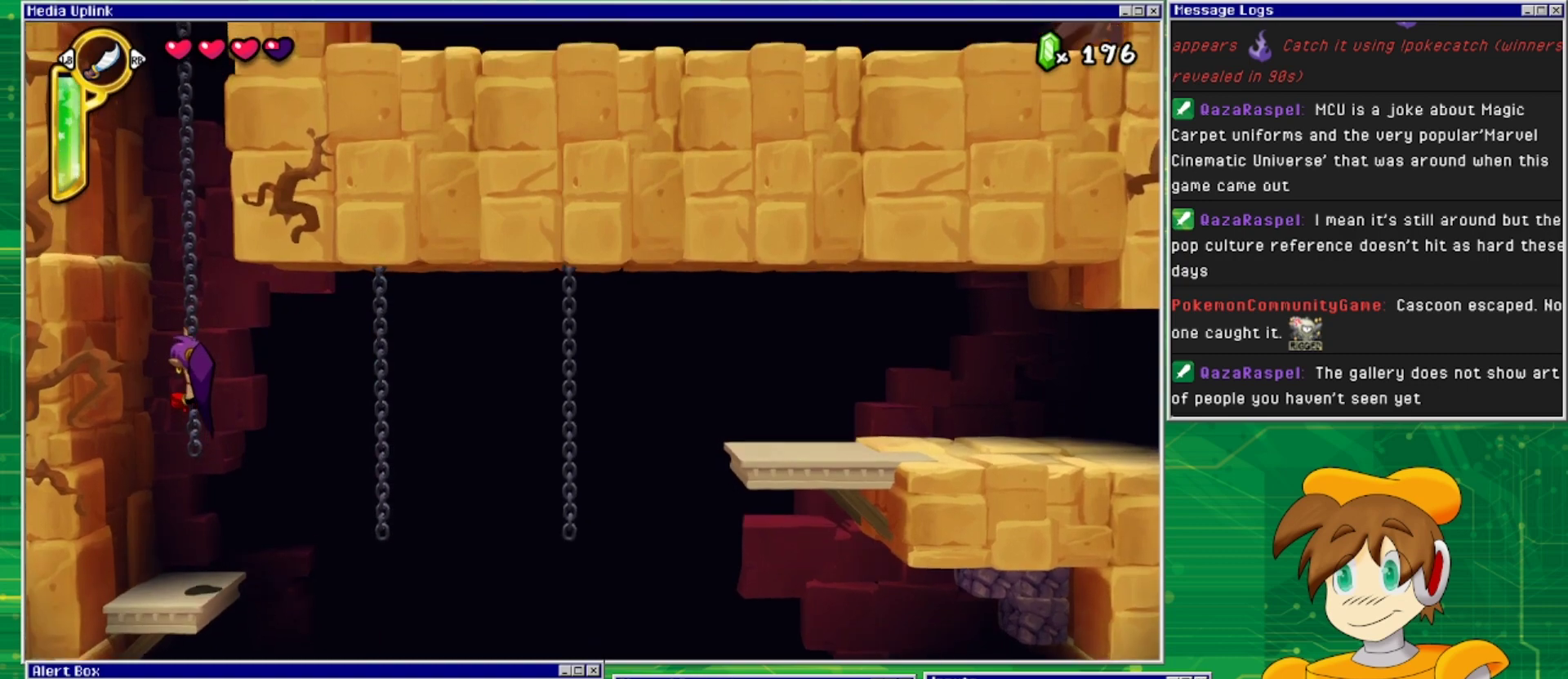
{"buttons": ["CROSS", "DPAD_UP"], "events": [[333, "CROSS", "down"]]}
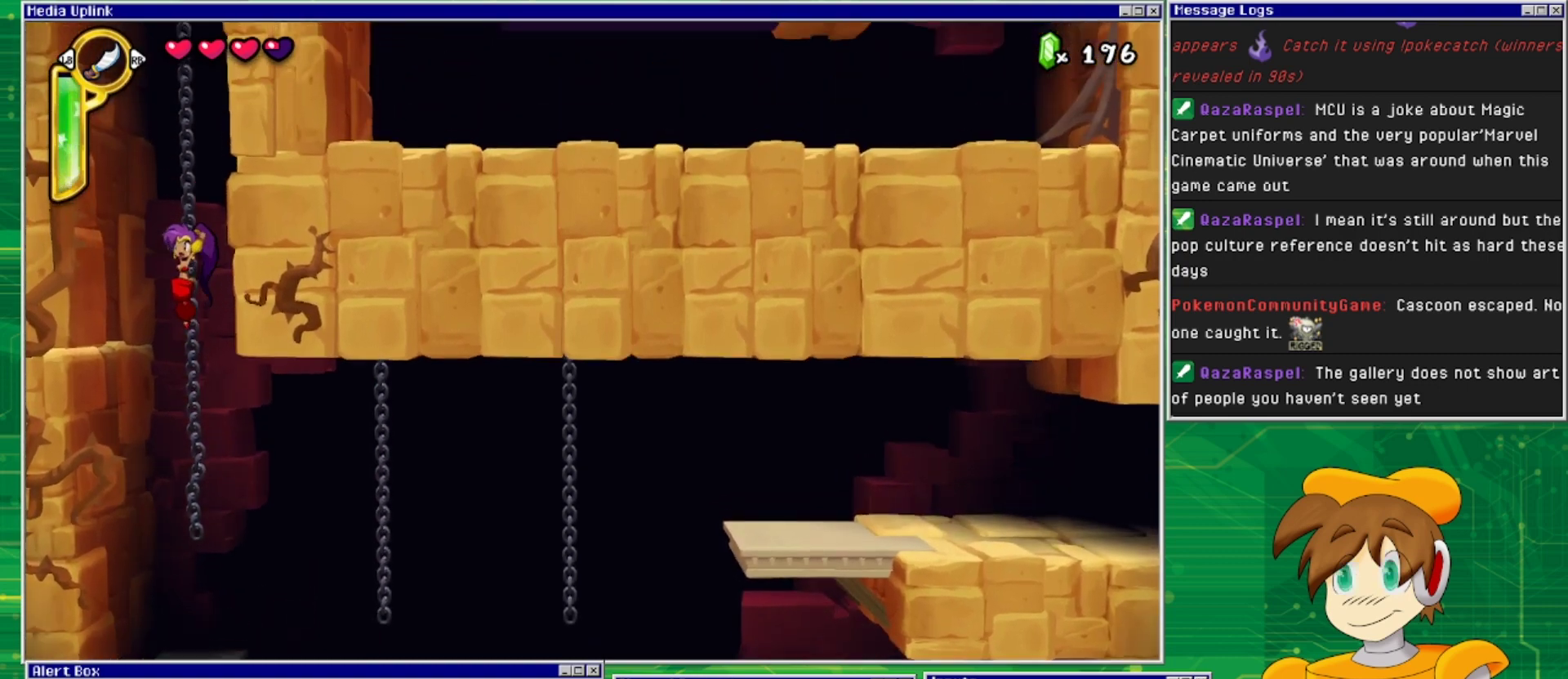
{"buttons": ["CROSS", "DPAD_UP"], "events": [[133, "CROSS", "up"], [200, "CROSS", "down"]]}
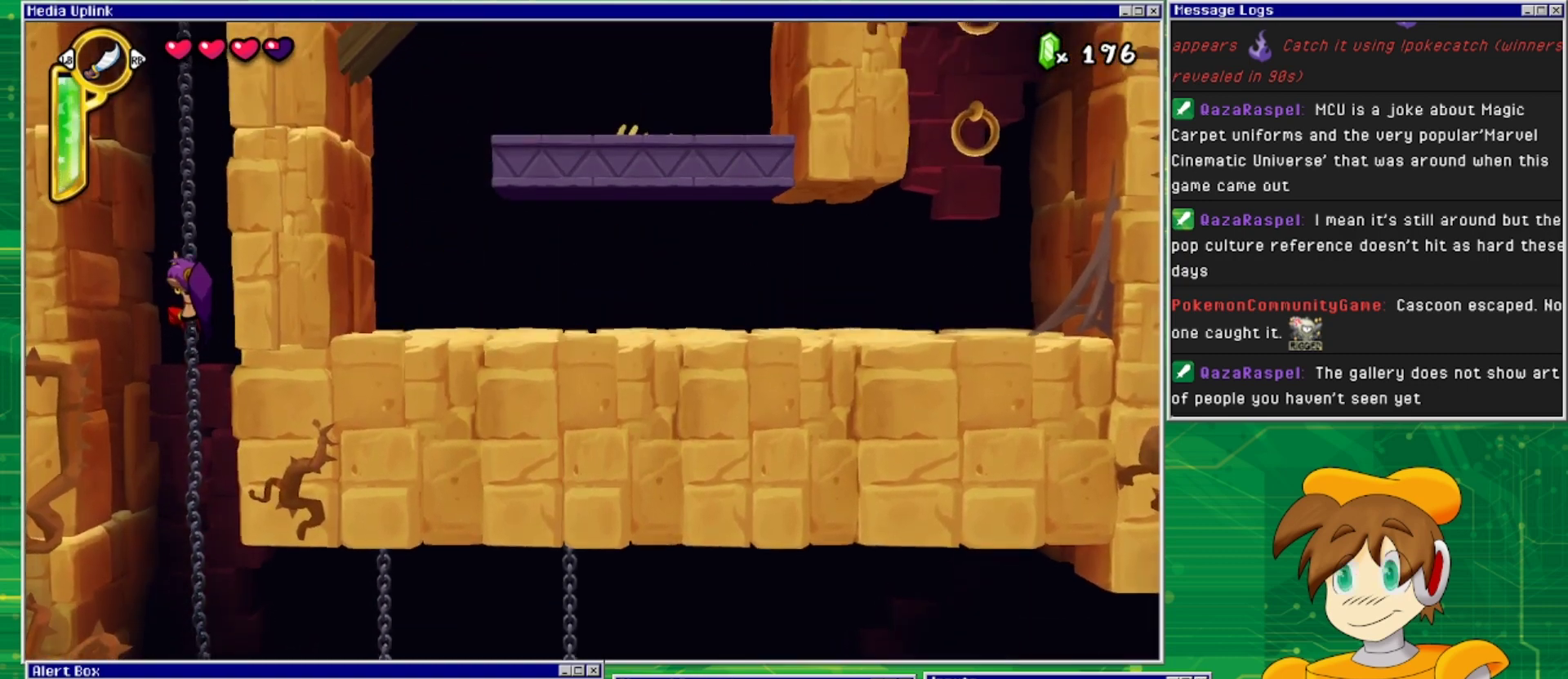
{"buttons": ["DPAD_UP"], "events": [[33, "CROSS", "up"], [100, "CROSS", "down"], [367, "CROSS", "up"]]}
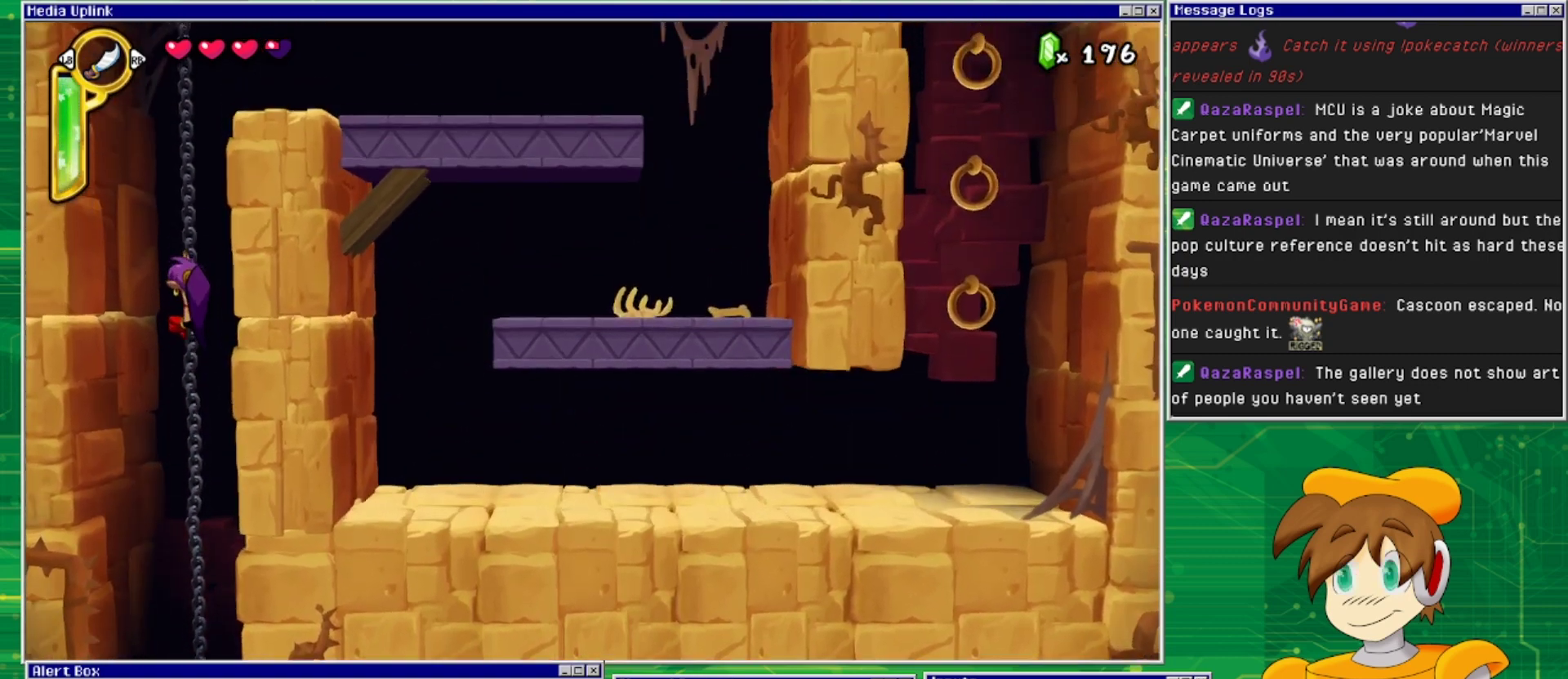
{"buttons": ["DPAD_UP", "DPAD_RIGHT"], "events": [[33, "CROSS", "down"], [267, "CROSS", "up"], [500, "DPAD_RIGHT", "down"]]}
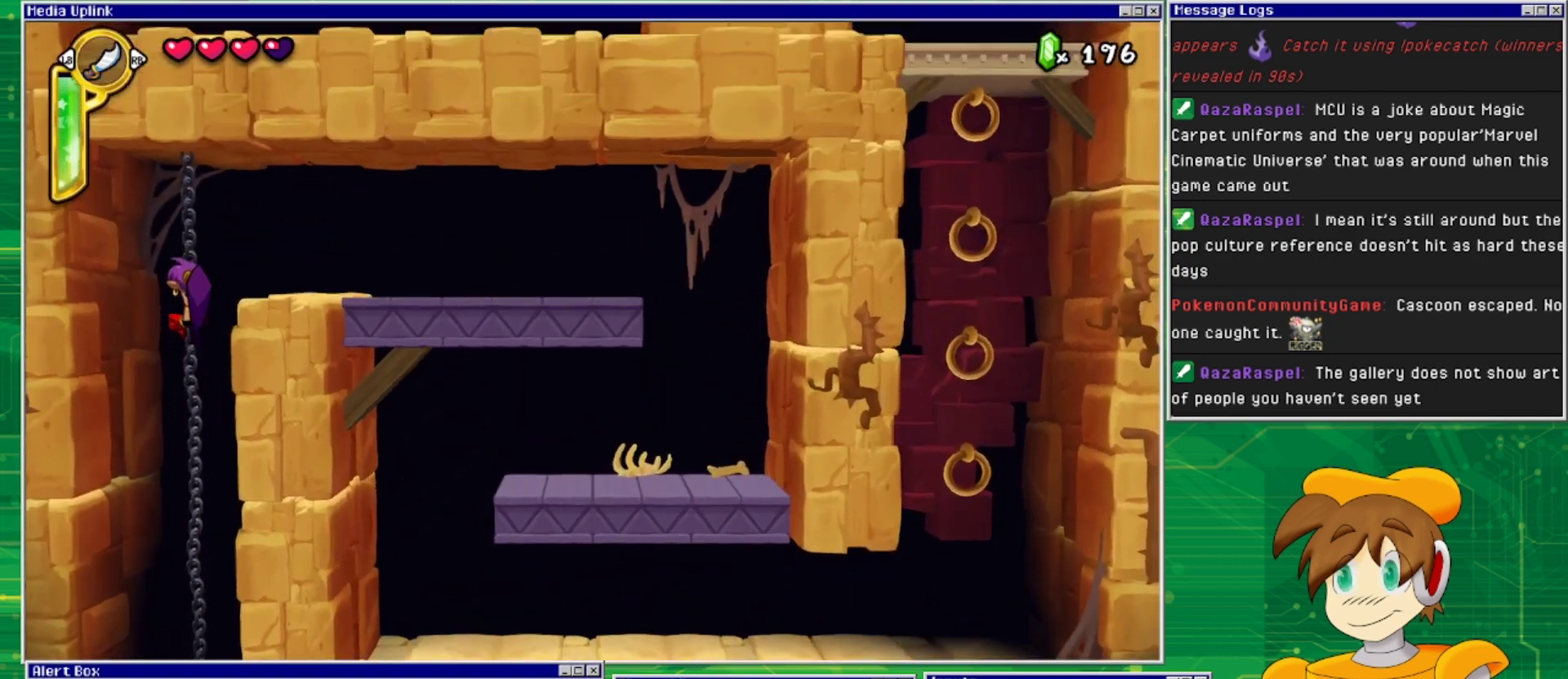
{"buttons": ["DPAD_RIGHT"], "events": [[33, "CROSS", "down"], [33, "DPAD_UP", "up"], [267, "CROSS", "up"]]}
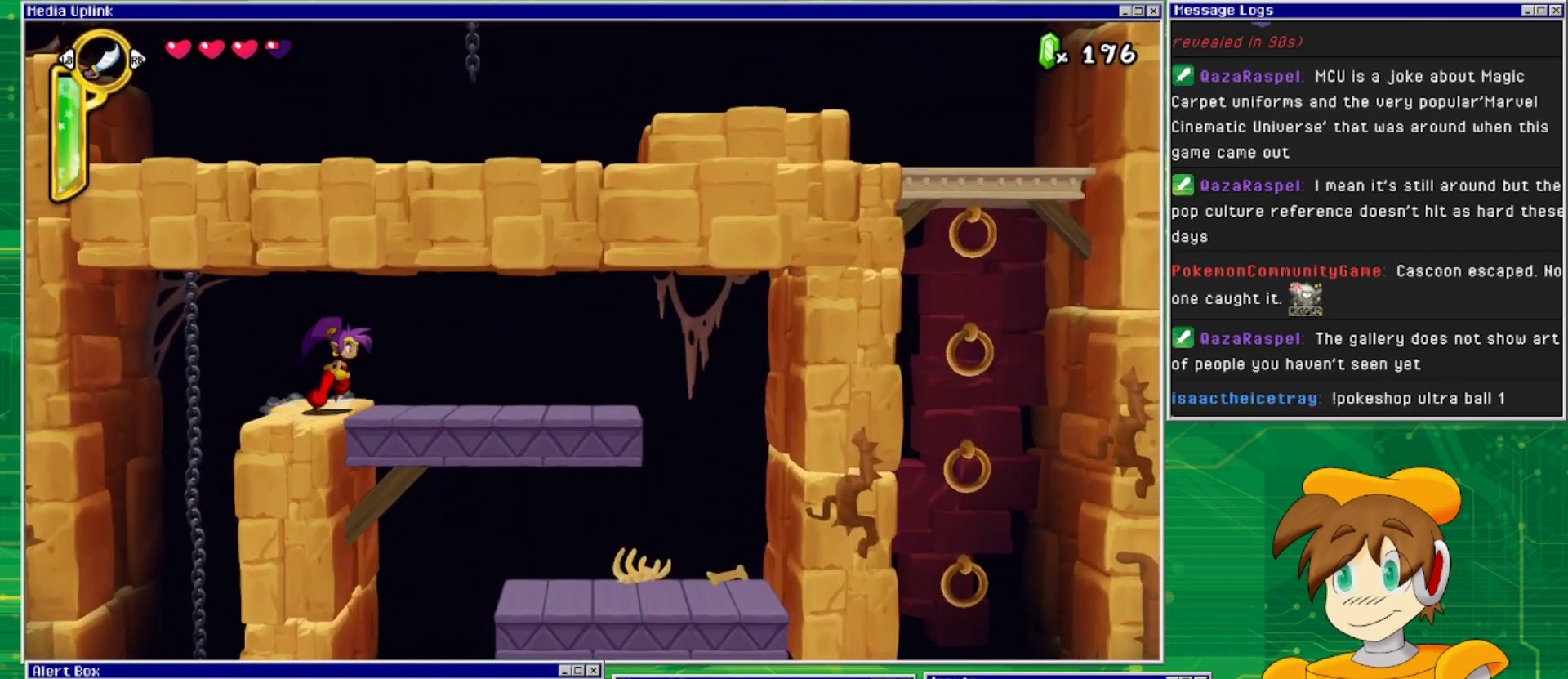
{"buttons": ["DPAD_RIGHT"], "events": []}
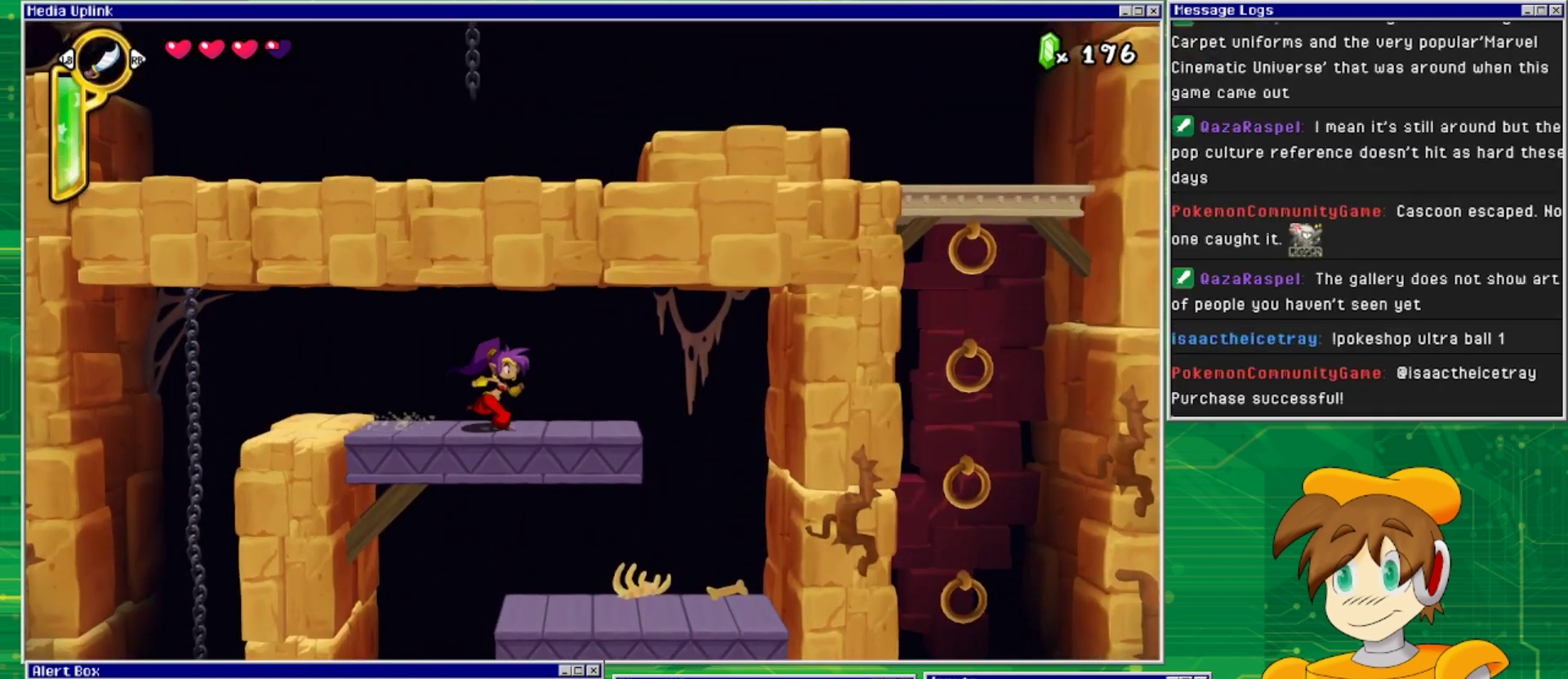
{"buttons": ["DPAD_RIGHT"], "events": []}
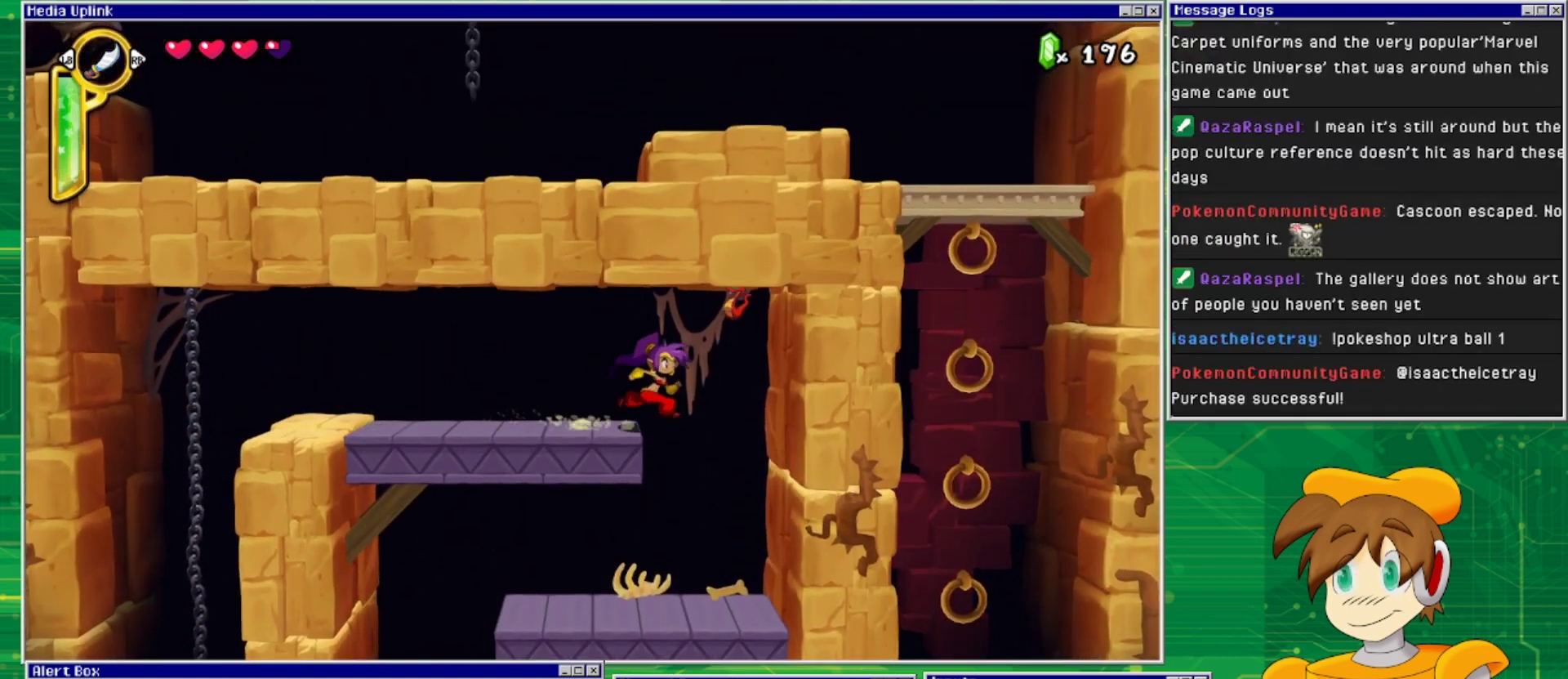
{"buttons": ["DPAD_LEFT"], "events": [[233, "DPAD_RIGHT", "up"], [267, "DPAD_LEFT", "down"]]}
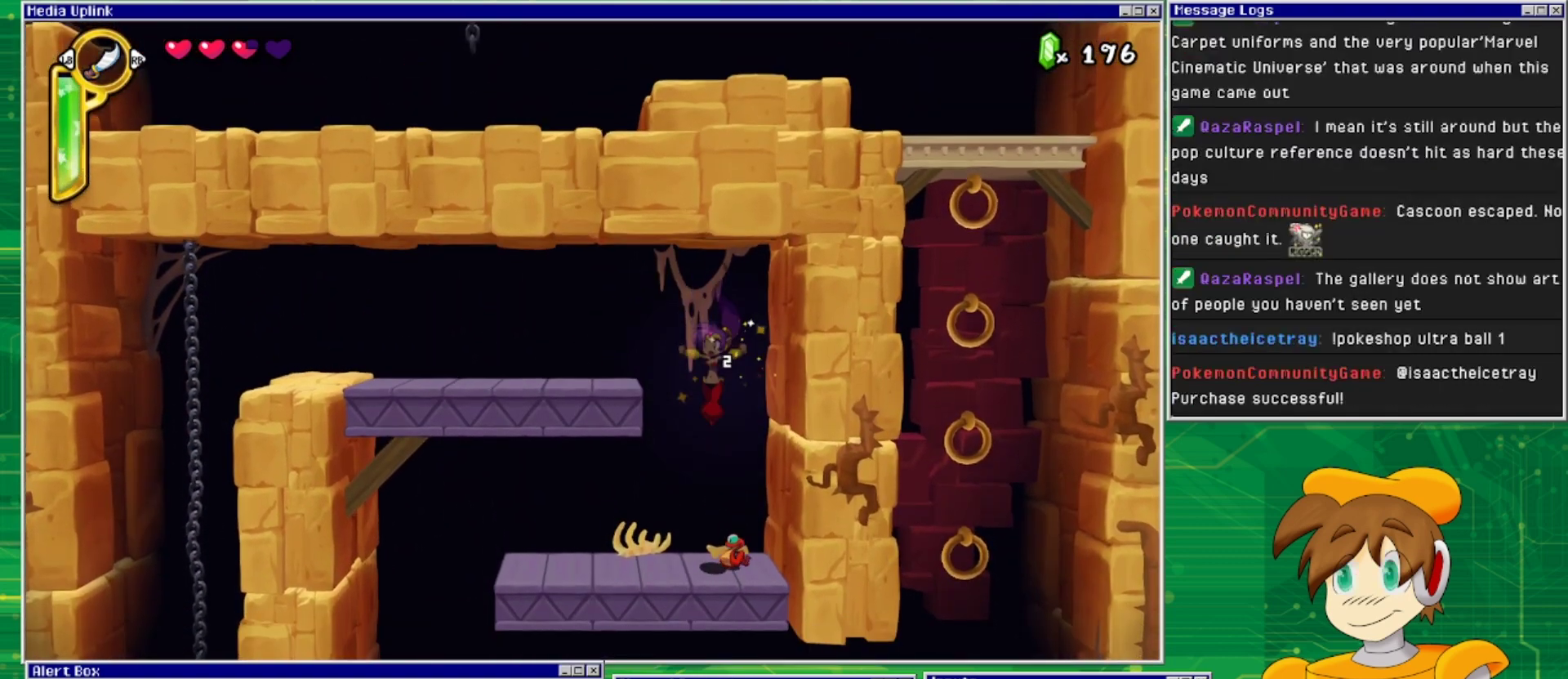
{"buttons": ["DPAD_LEFT"], "events": []}
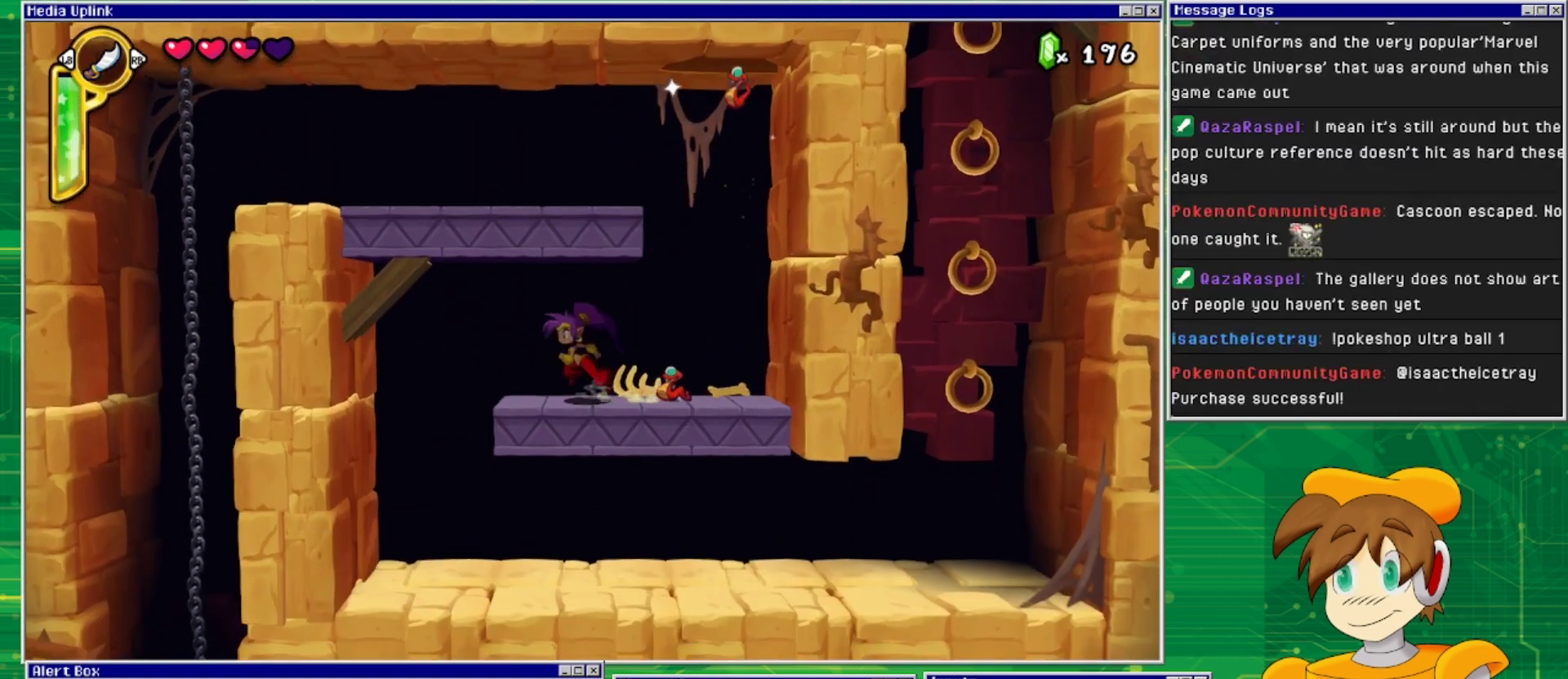
{"buttons": ["DPAD_DOWN"], "events": [[167, "DPAD_UP", "down"], [200, "DPAD_LEFT", "up"], [200, "DPAD_RIGHT", "down"], [200, "DPAD_UP", "up"], [300, "DPAD_DOWN", "down"], [333, "DPAD_RIGHT", "up"], [333, "SQUARE", "down"], [500, "SQUARE", "up"]]}
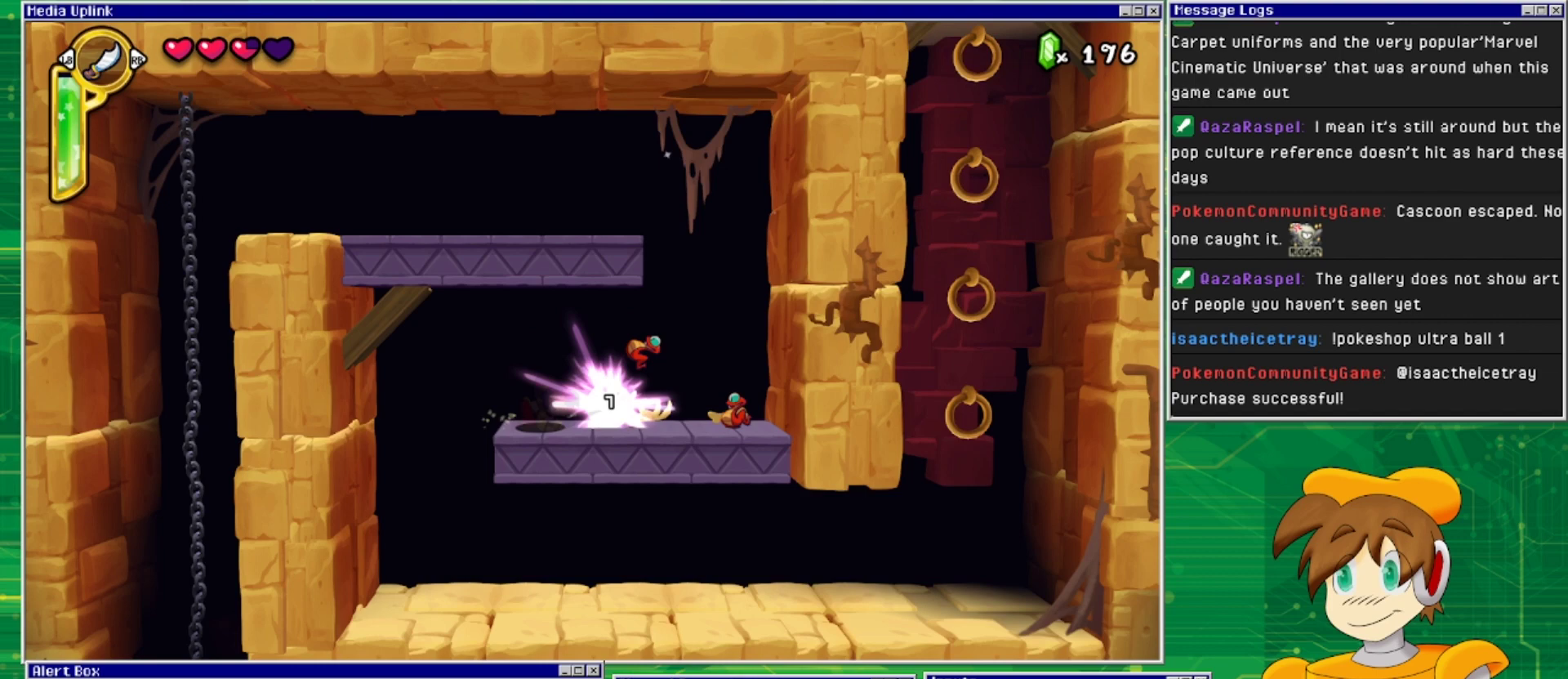
{"buttons": ["DPAD_DOWN"], "events": [[133, "SQUARE", "down"], [300, "SQUARE", "up"]]}
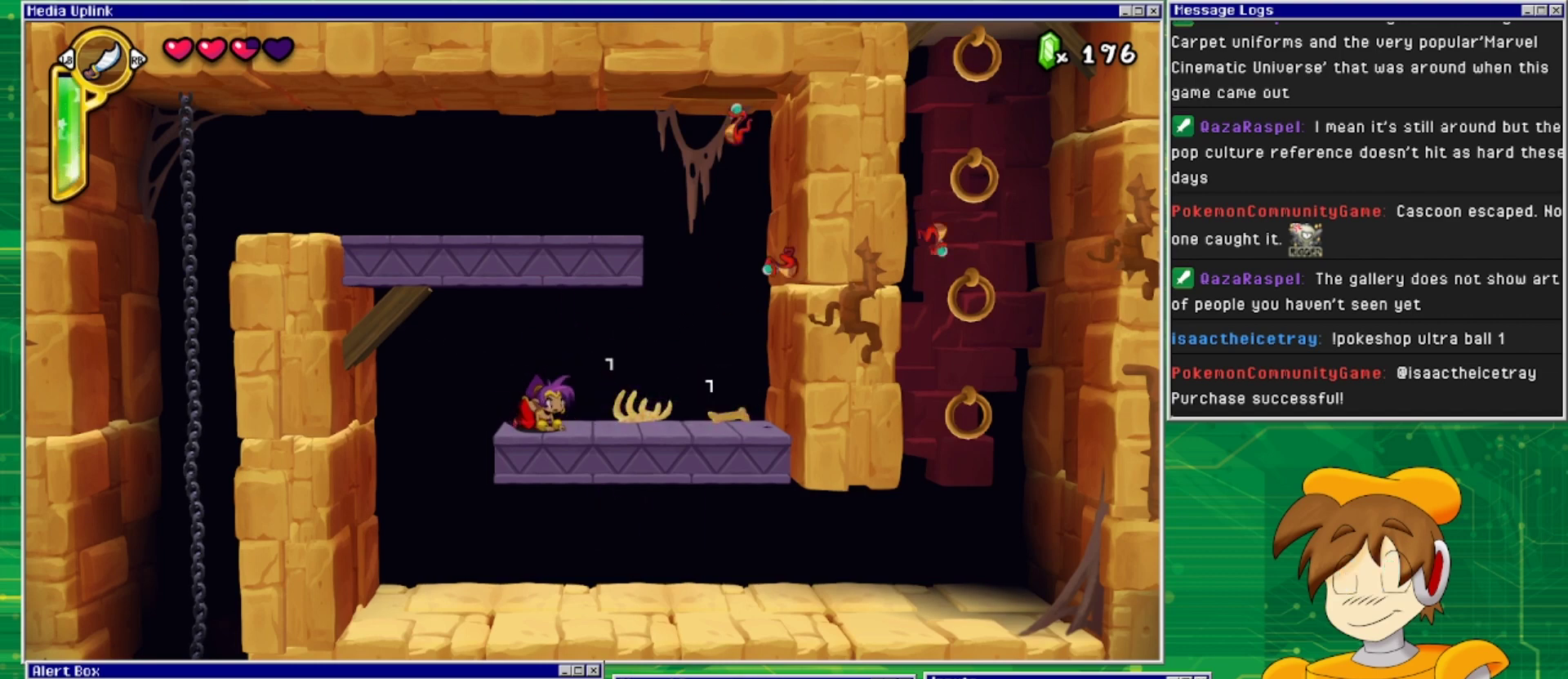
{"buttons": ["DPAD_RIGHT"], "events": [[200, "DPAD_RIGHT", "down"], [233, "DPAD_DOWN", "up"], [267, "DPAD_RIGHT", "up"], [500, "DPAD_RIGHT", "down"]]}
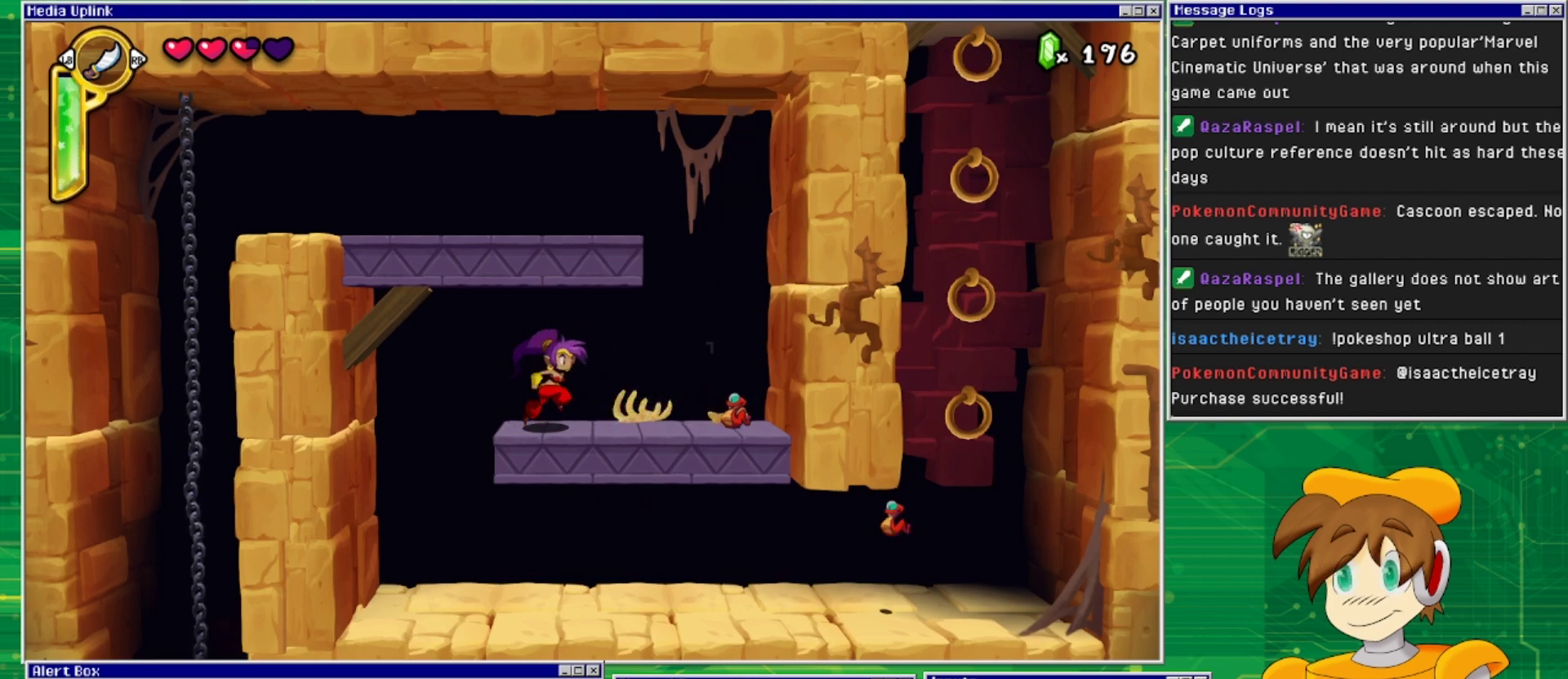
{"buttons": ["DPAD_LEFT"], "events": [[100, "DPAD_DOWN", "down"], [100, "DPAD_RIGHT", "up"], [200, "SQUARE", "down"], [333, "SQUARE", "up"], [400, "DPAD_DOWN", "up"], [433, "DPAD_LEFT", "down"]]}
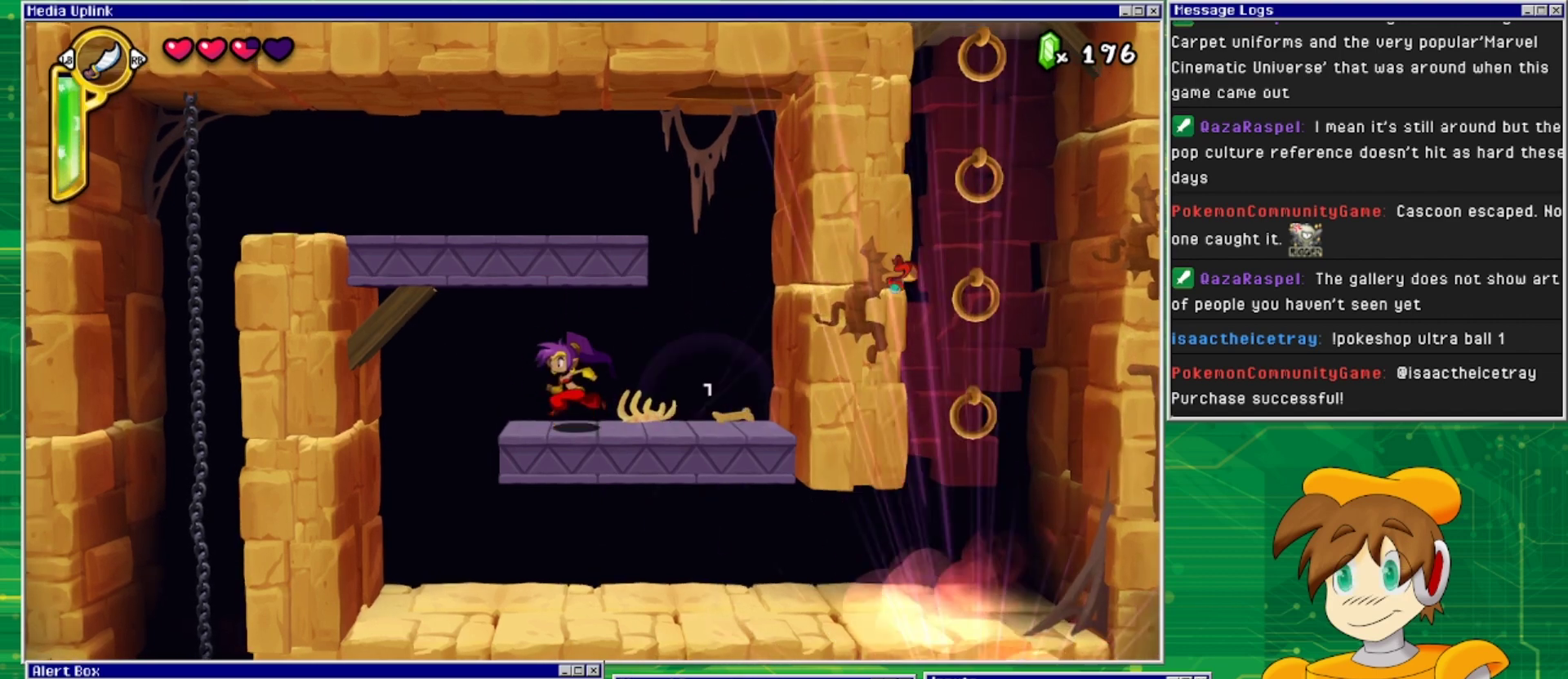
{"buttons": ["DPAD_RIGHT"], "events": [[433, "DPAD_LEFT", "up"], [467, "DPAD_RIGHT", "down"]]}
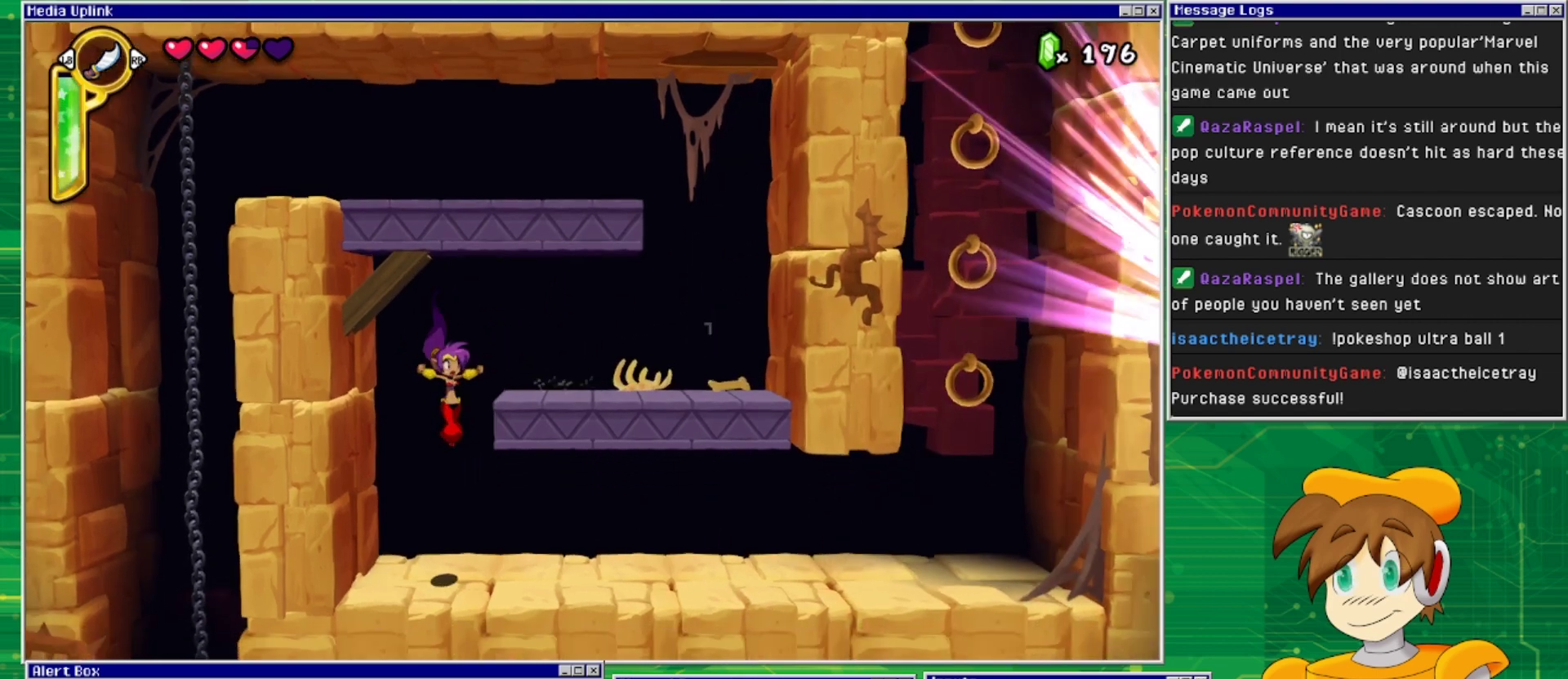
{"buttons": ["DPAD_RIGHT"], "events": []}
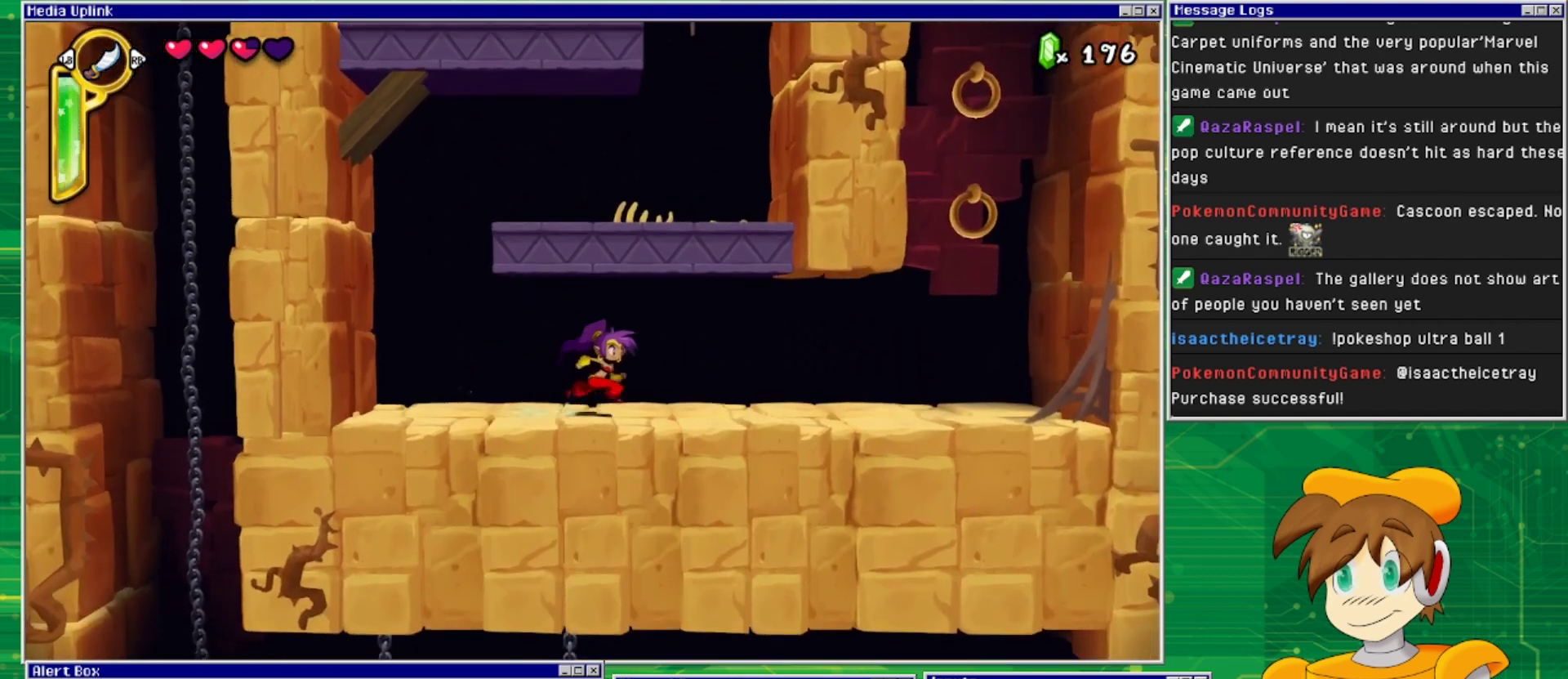
{"buttons": ["DPAD_RIGHT"], "events": []}
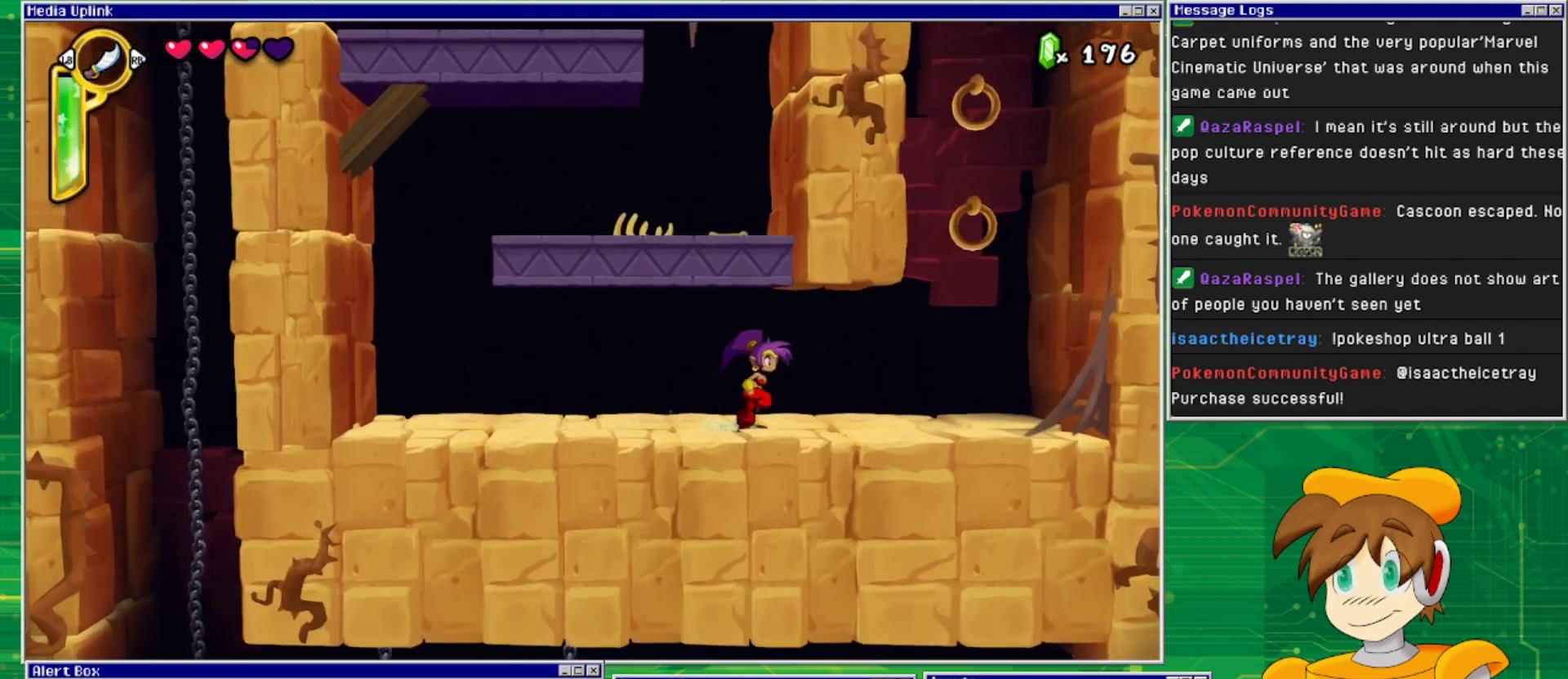
{"buttons": ["DPAD_RIGHT"], "events": []}
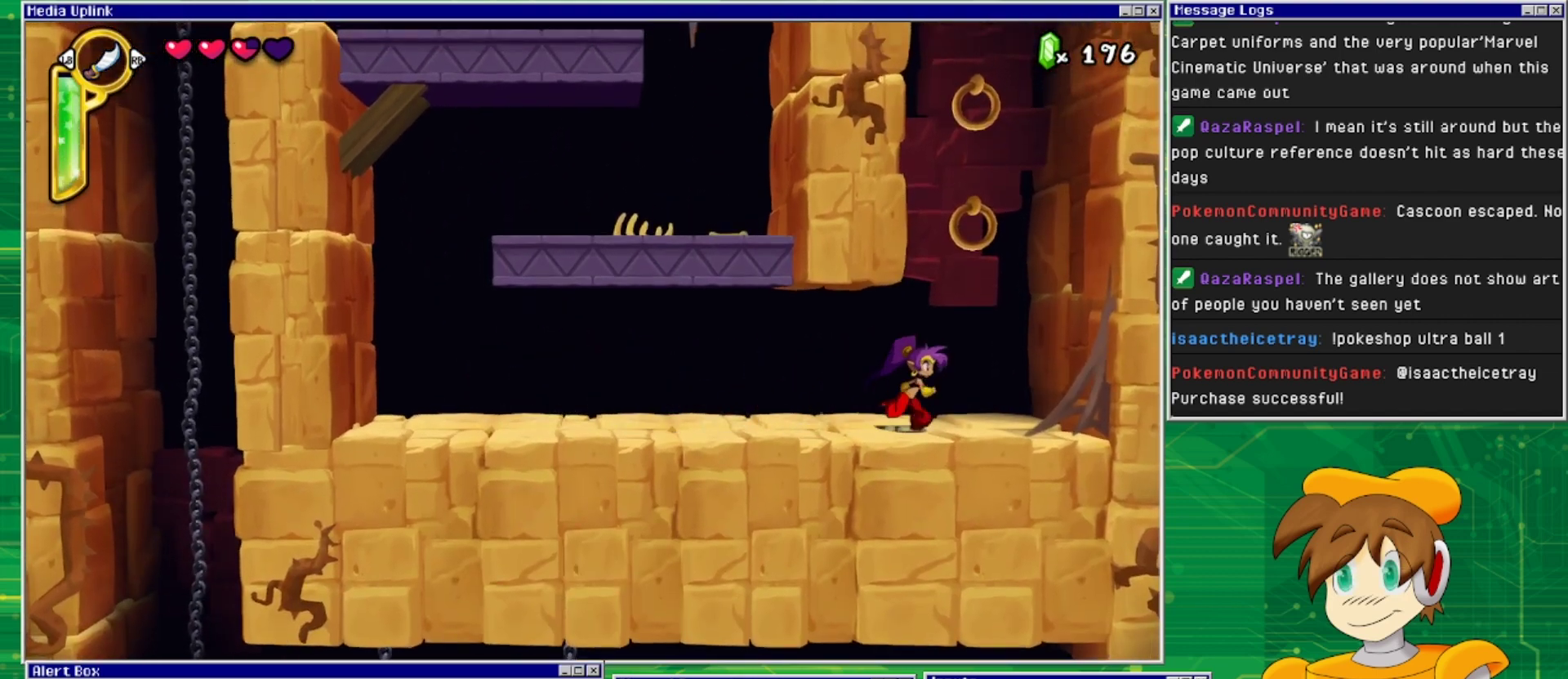
{"buttons": [], "events": [[100, "CROSS", "down"], [200, "DPAD_RIGHT", "up"], [367, "CROSS", "up"]]}
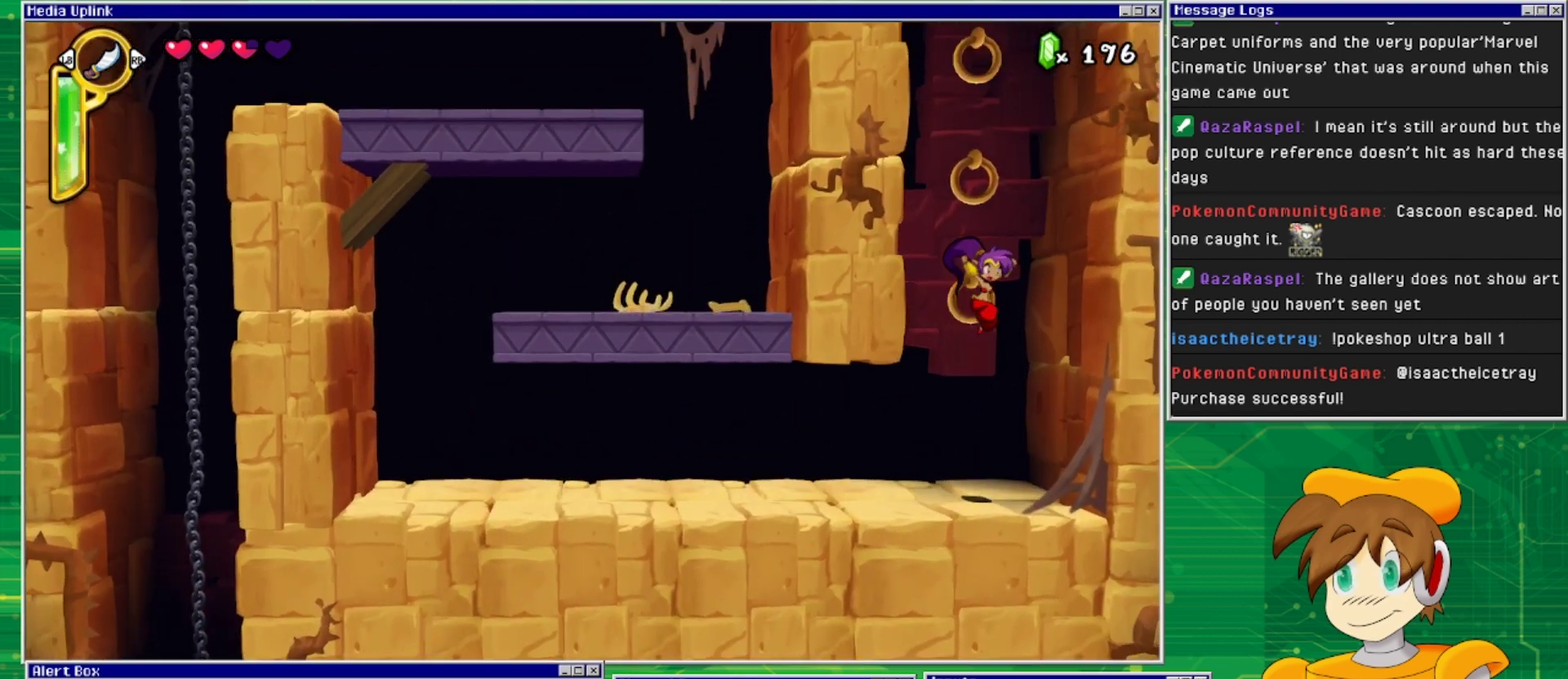
{"buttons": [], "events": [[300, "CROSS", "down"], [500, "CROSS", "up"]]}
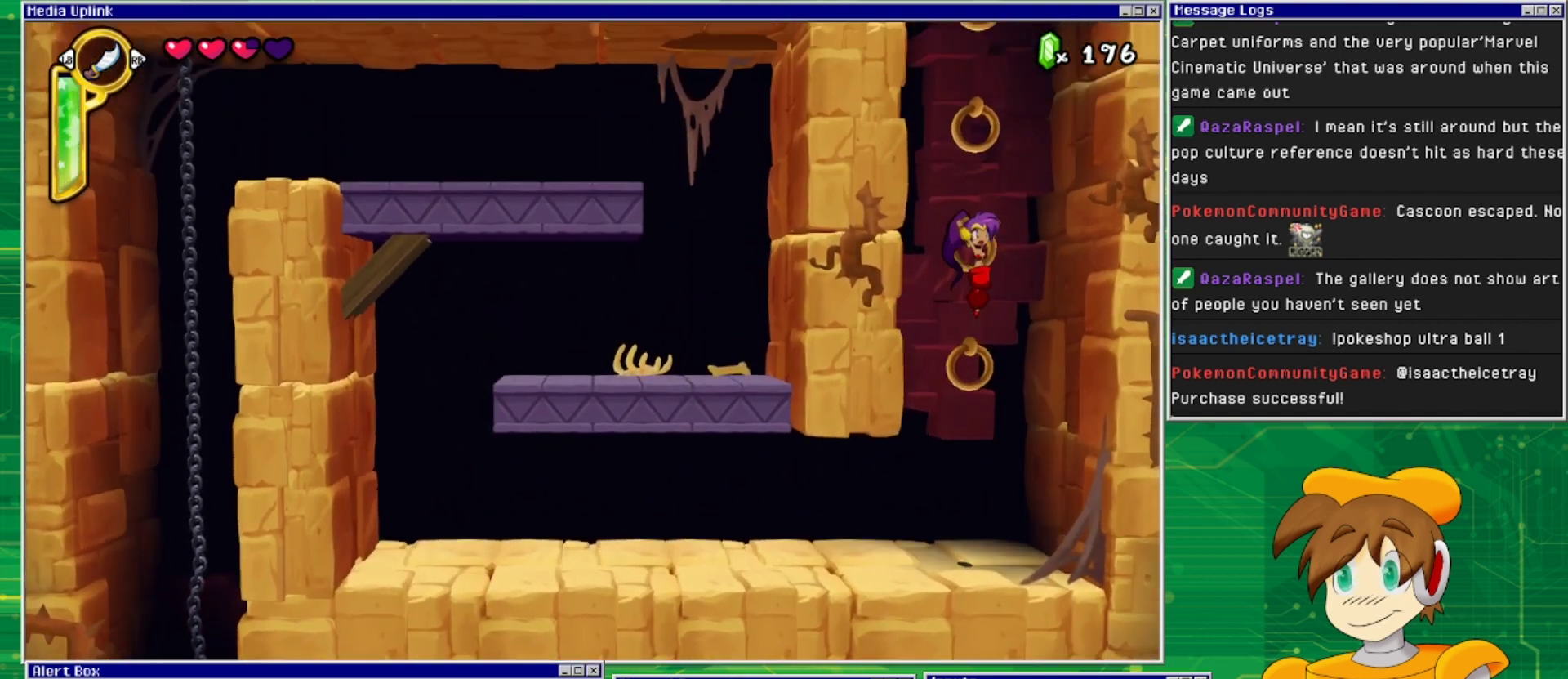
{"buttons": ["CROSS"], "events": [[467, "CROSS", "down"]]}
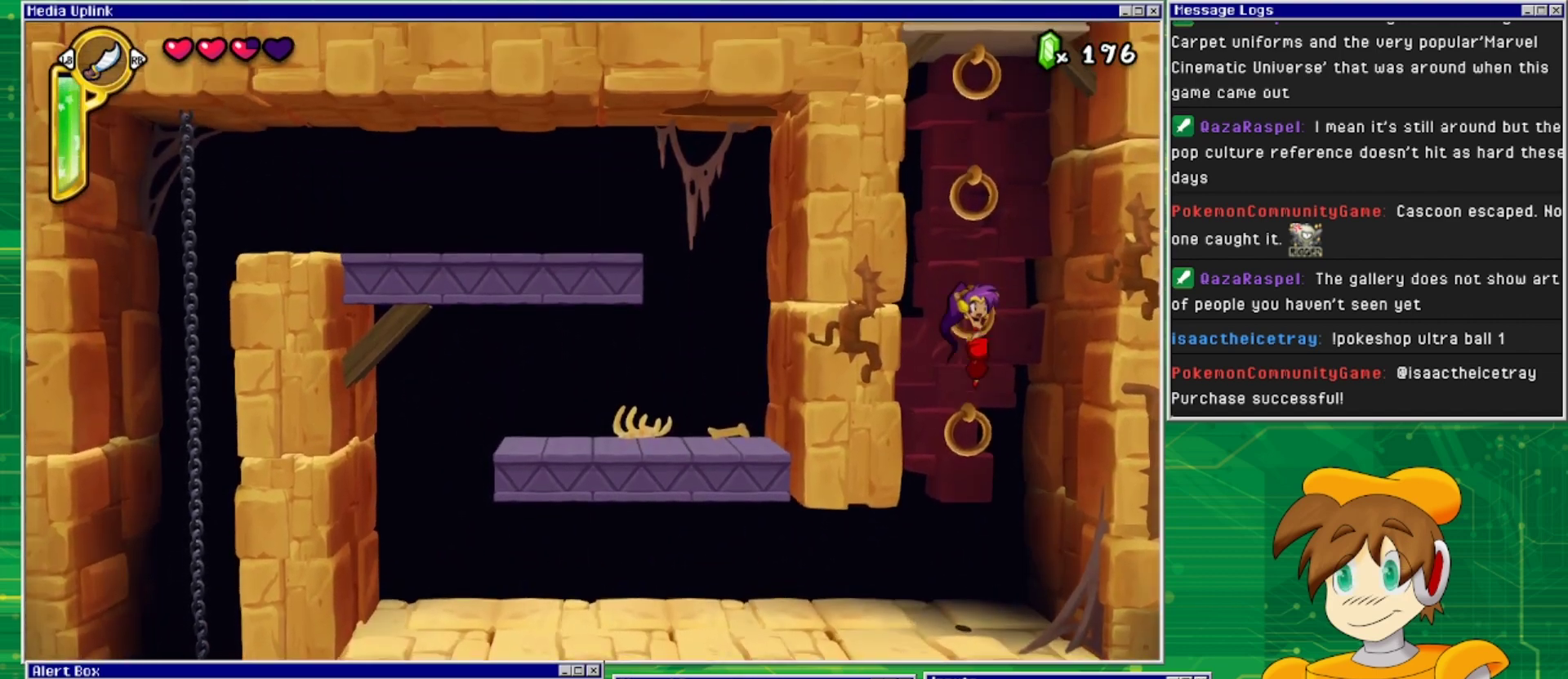
{"buttons": [], "events": [[300, "CROSS", "up"]]}
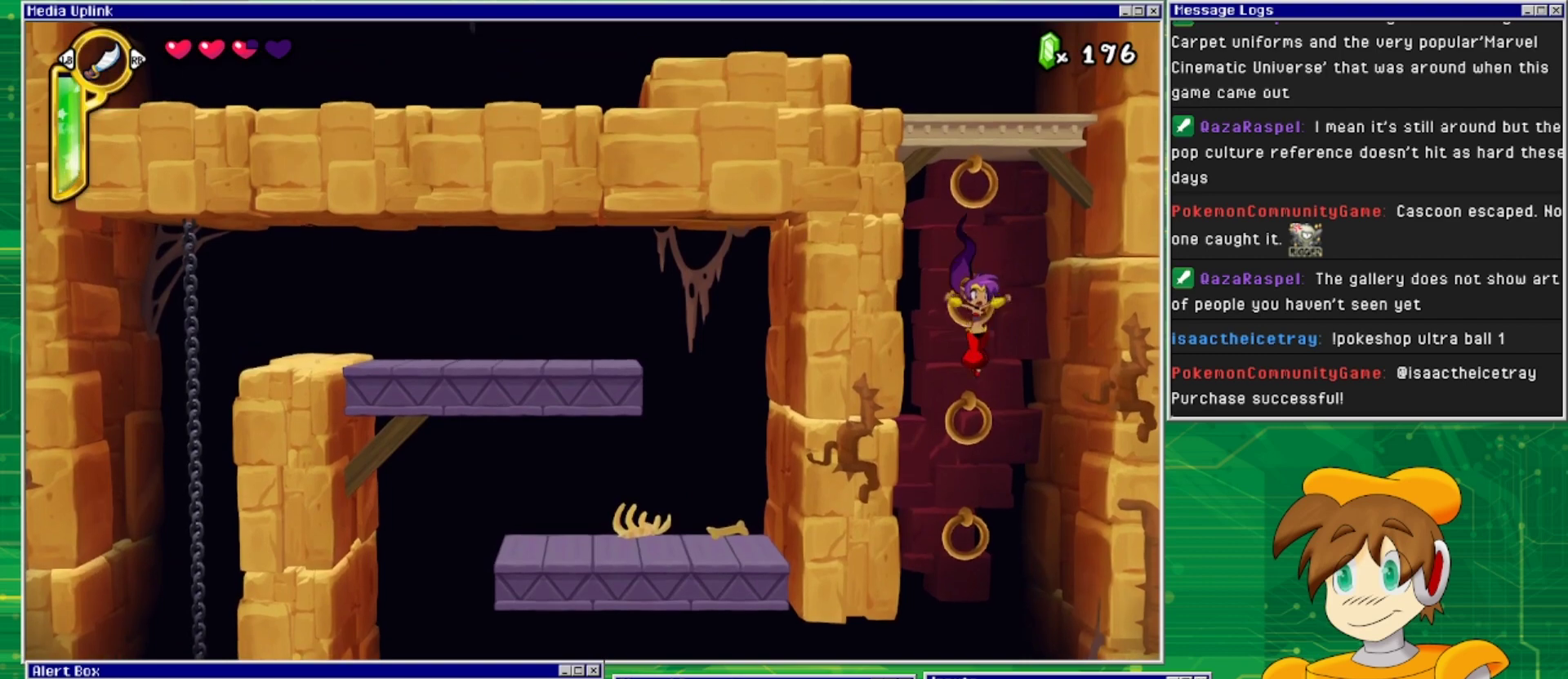
{"buttons": [], "events": [[233, "CROSS", "down"], [433, "CROSS", "up"]]}